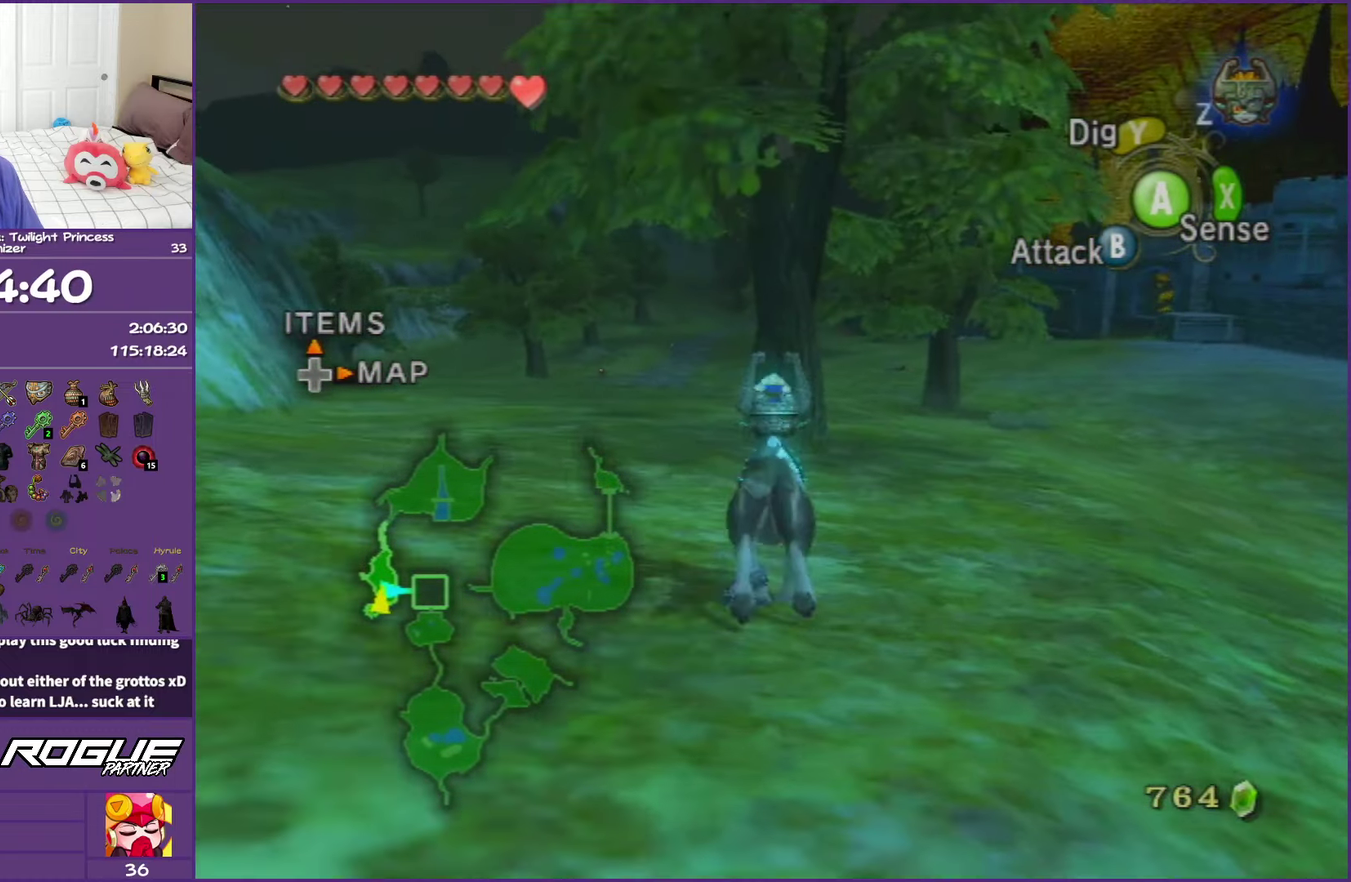
Gameplay with a controller (Nintendo layout); each line is a JSON object with the inputs held at the frame after it. "events" lists button and stick changes between this image and that frame as [ms after this image, input, new state], when the widget could be followed in between. This overlay highlights the sticks when they move; stick clicks (L3 R3) are not distinguishable. Not read: L3 R3.
{"buttons": [], "left_stick": "up", "right_stick": "center", "events": [[33, "A", "up"], [167, "A", "down"], [267, "A", "up"], [367, "A", "down"], [467, "A", "up"]]}
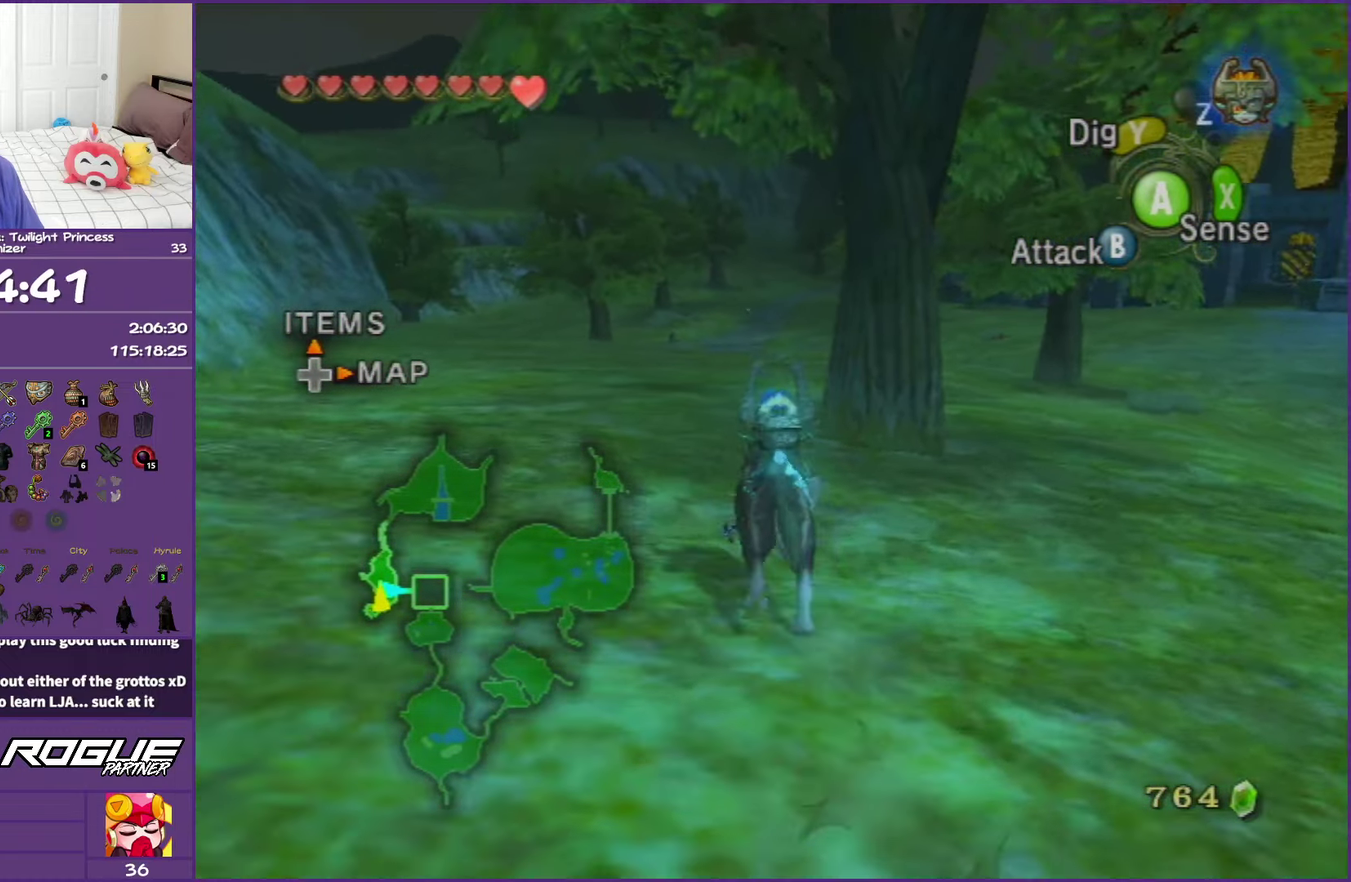
{"buttons": ["A"], "left_stick": "up", "right_stick": "center", "events": [[50, "A", "down"], [167, "A", "up"], [250, "A", "down"], [350, "A", "up"], [450, "A", "down"]]}
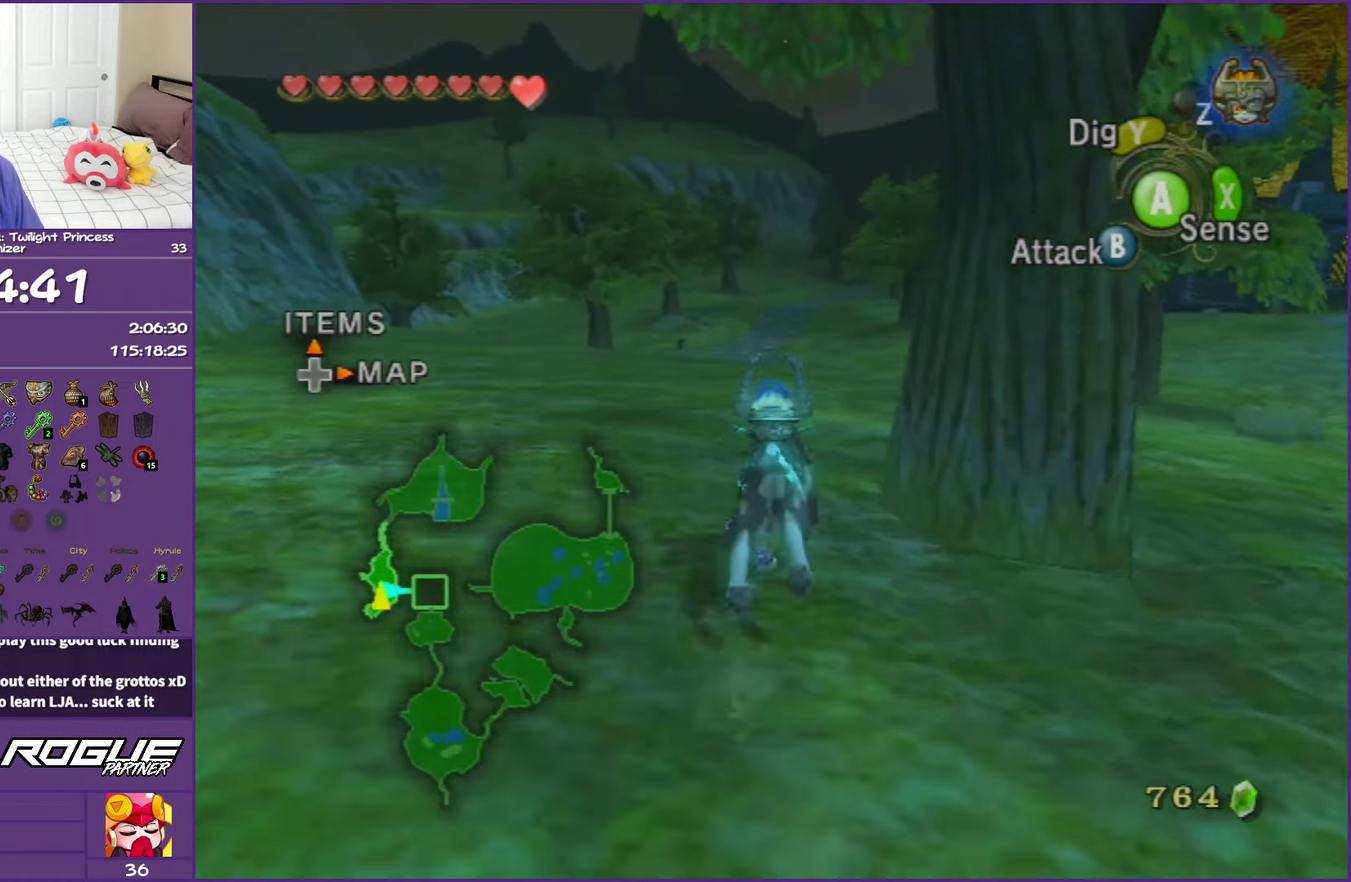
{"buttons": [], "left_stick": "up", "right_stick": "center", "events": [[50, "A", "up"], [150, "A", "down"], [250, "A", "up"], [333, "A", "down"], [450, "A", "up"]]}
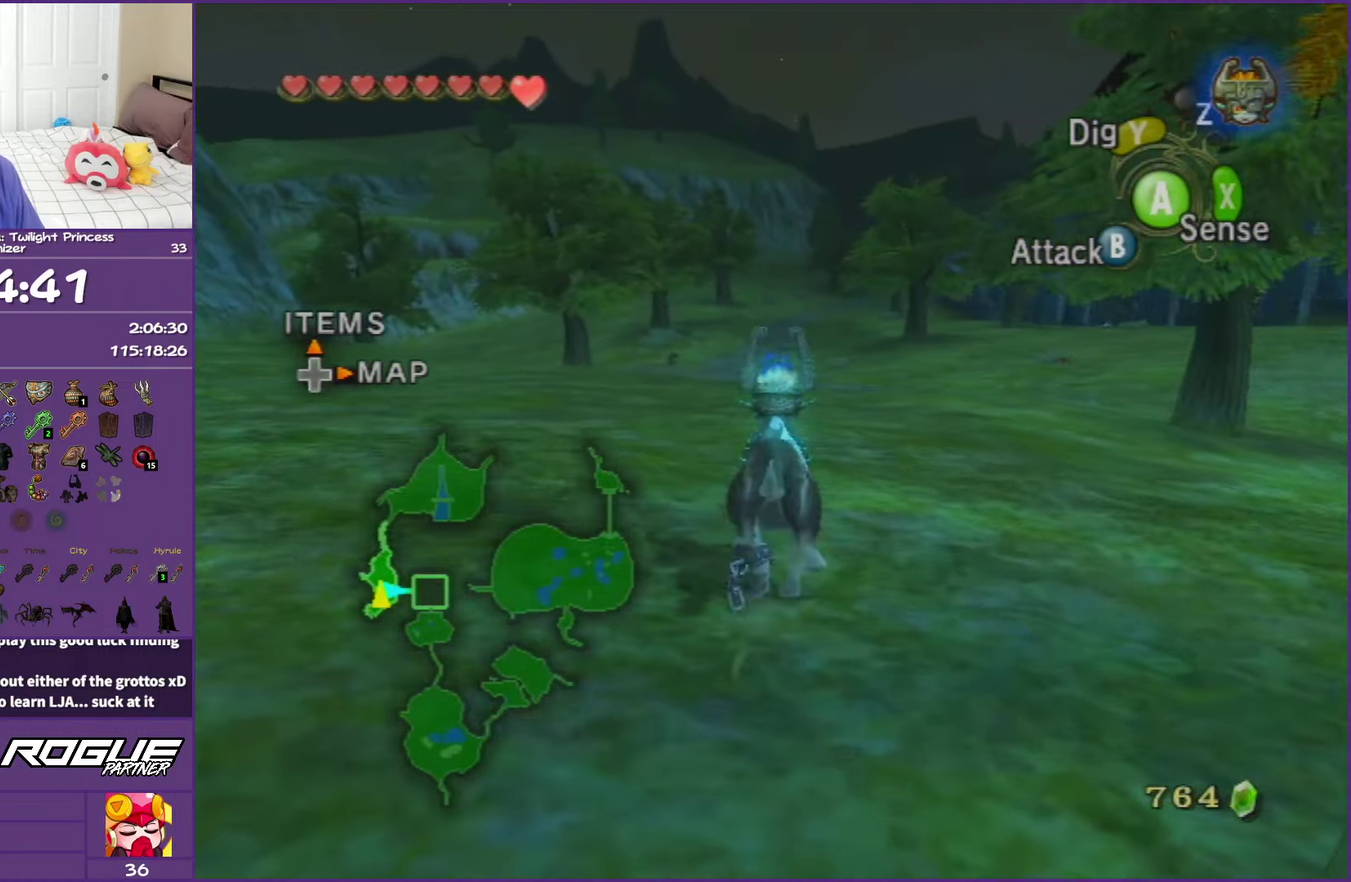
{"buttons": ["A"], "left_stick": "up", "right_stick": "center", "events": [[17, "A", "down"], [133, "A", "up"], [200, "A", "down"], [317, "A", "up"], [417, "A", "down"]]}
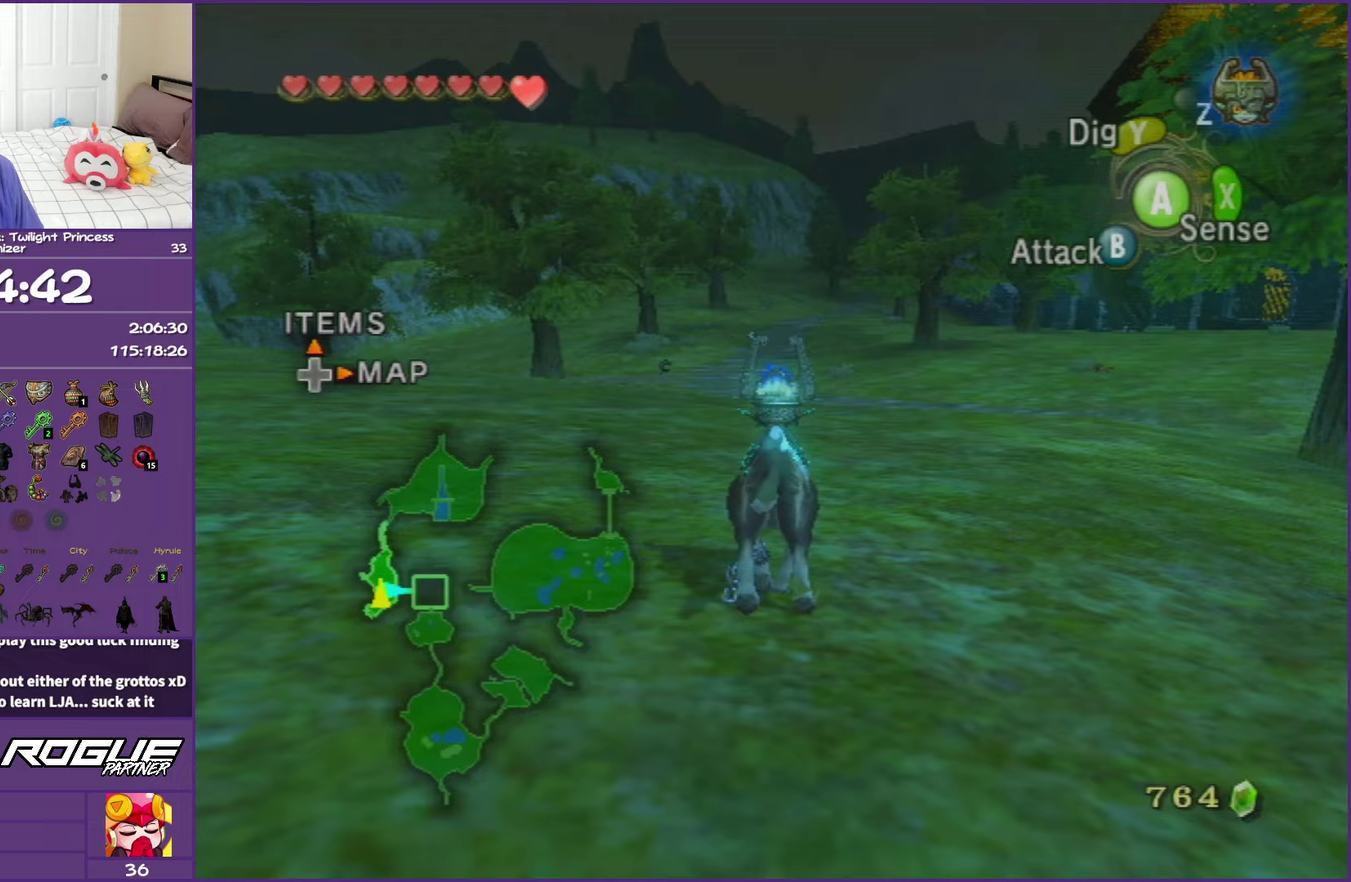
{"buttons": [], "left_stick": "up", "right_stick": "center", "events": [[17, "A", "up"], [117, "A", "down"], [250, "A", "up"], [317, "A", "down"], [450, "A", "up"]]}
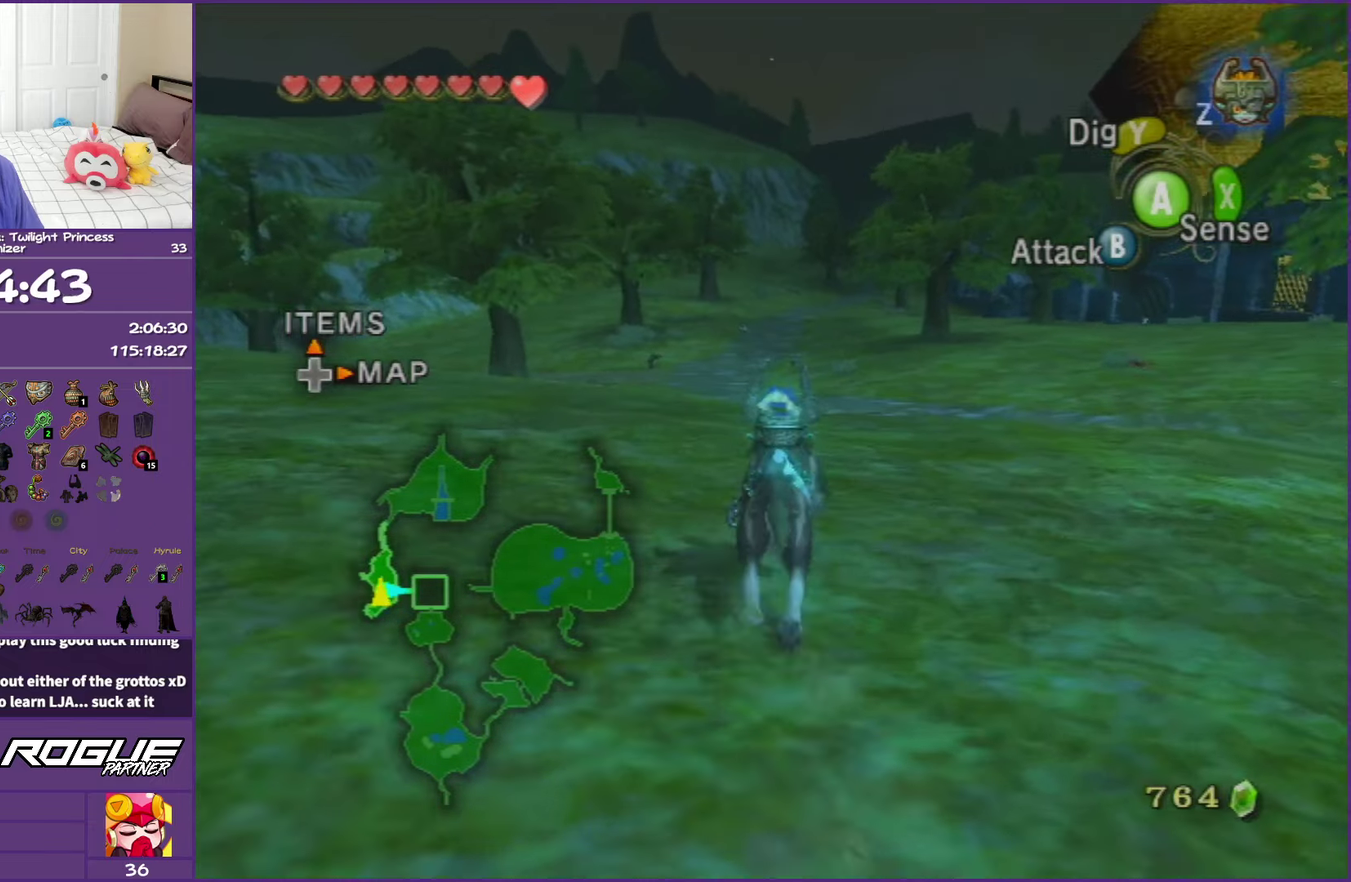
{"buttons": ["A"], "left_stick": "up", "right_stick": "center", "events": [[33, "A", "down"], [133, "A", "up"], [217, "A", "down"], [350, "A", "up"], [417, "A", "down"]]}
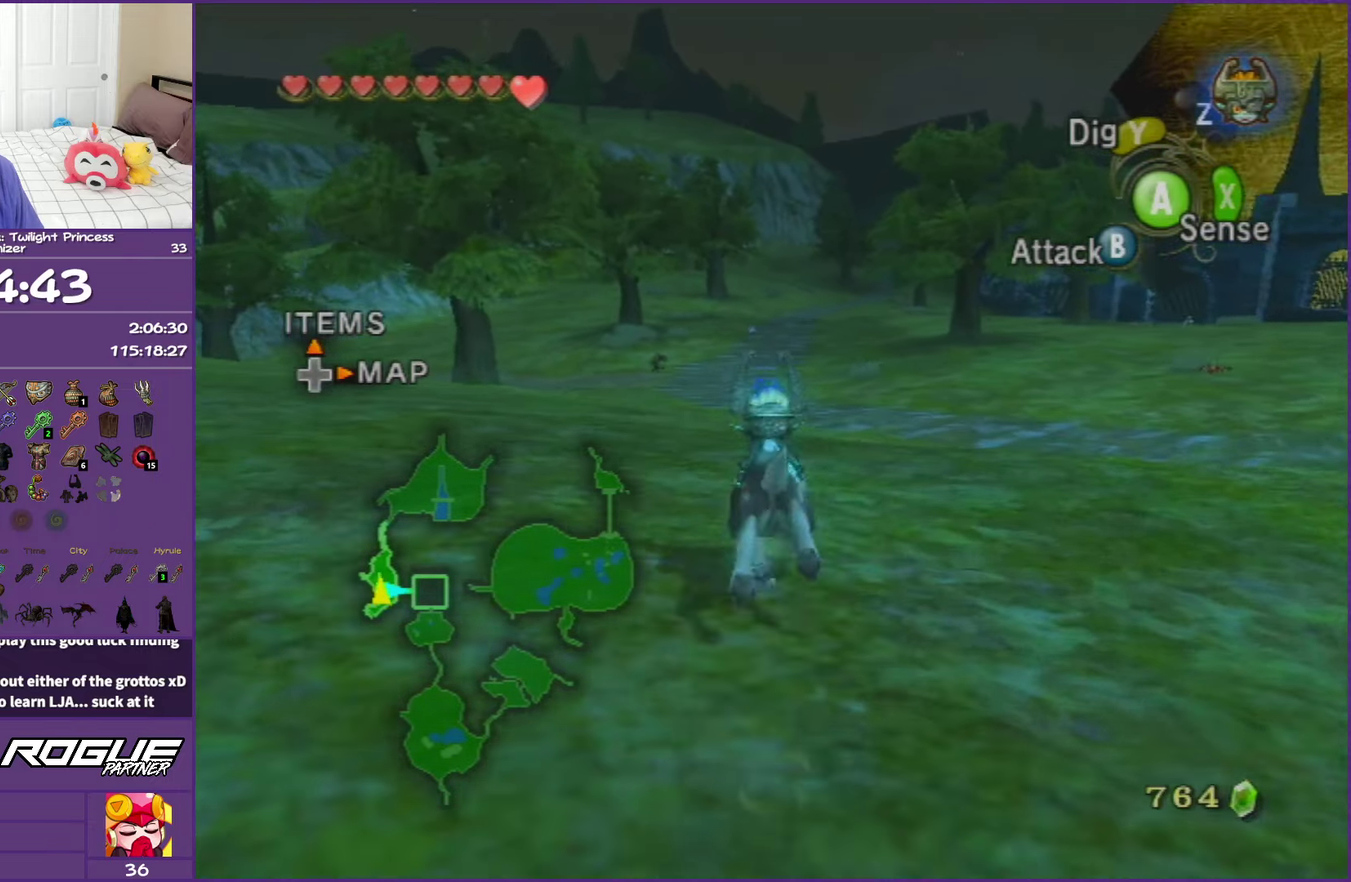
{"buttons": [], "left_stick": "up", "right_stick": "center", "events": [[50, "A", "up"], [133, "A", "down"], [267, "A", "up"], [333, "A", "down"], [450, "A", "up"]]}
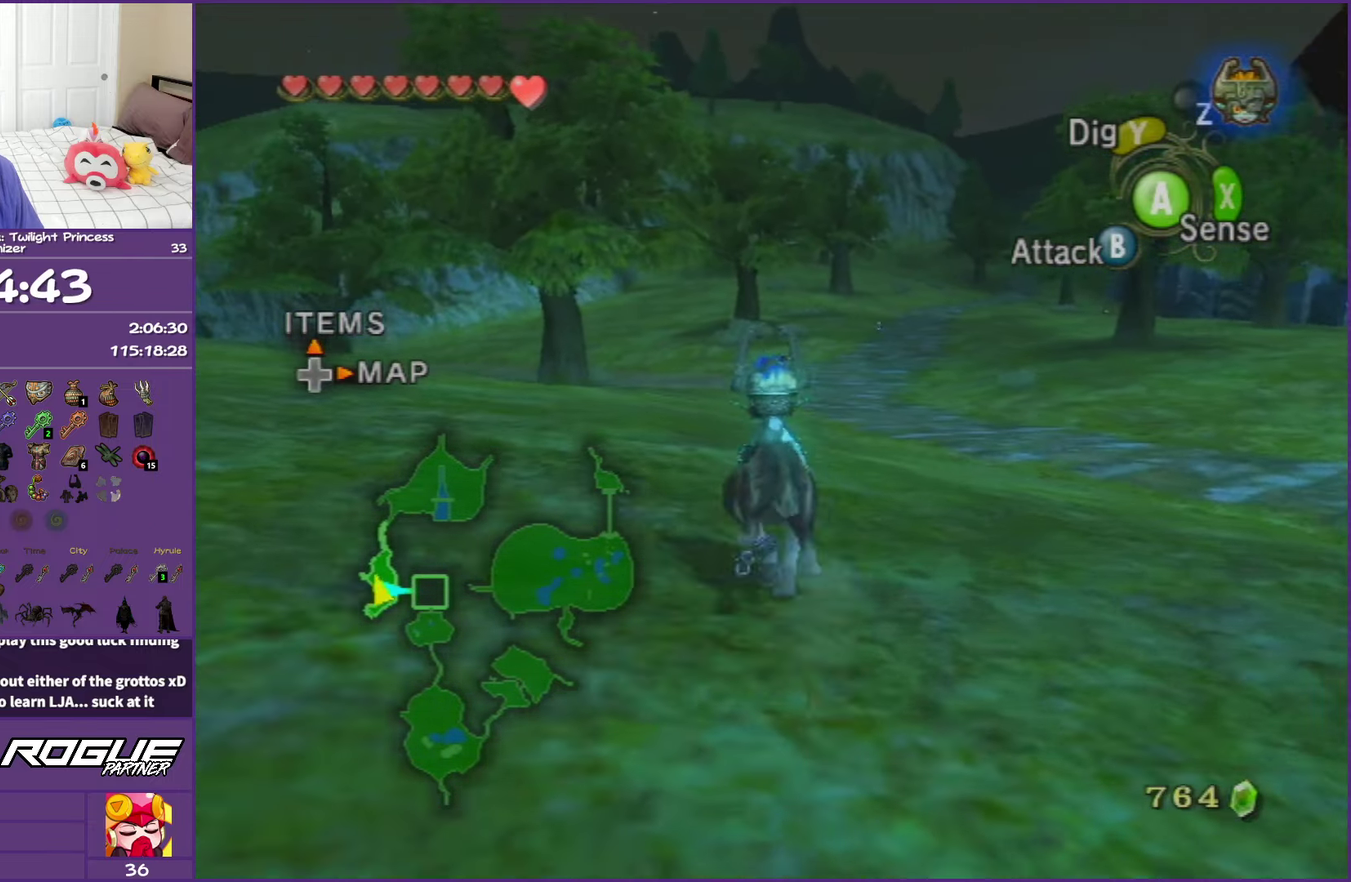
{"buttons": ["A"], "left_stick": "up", "right_stick": "center", "events": [[33, "A", "down"], [167, "A", "up"], [250, "A", "down"], [350, "A", "up"], [450, "A", "down"]]}
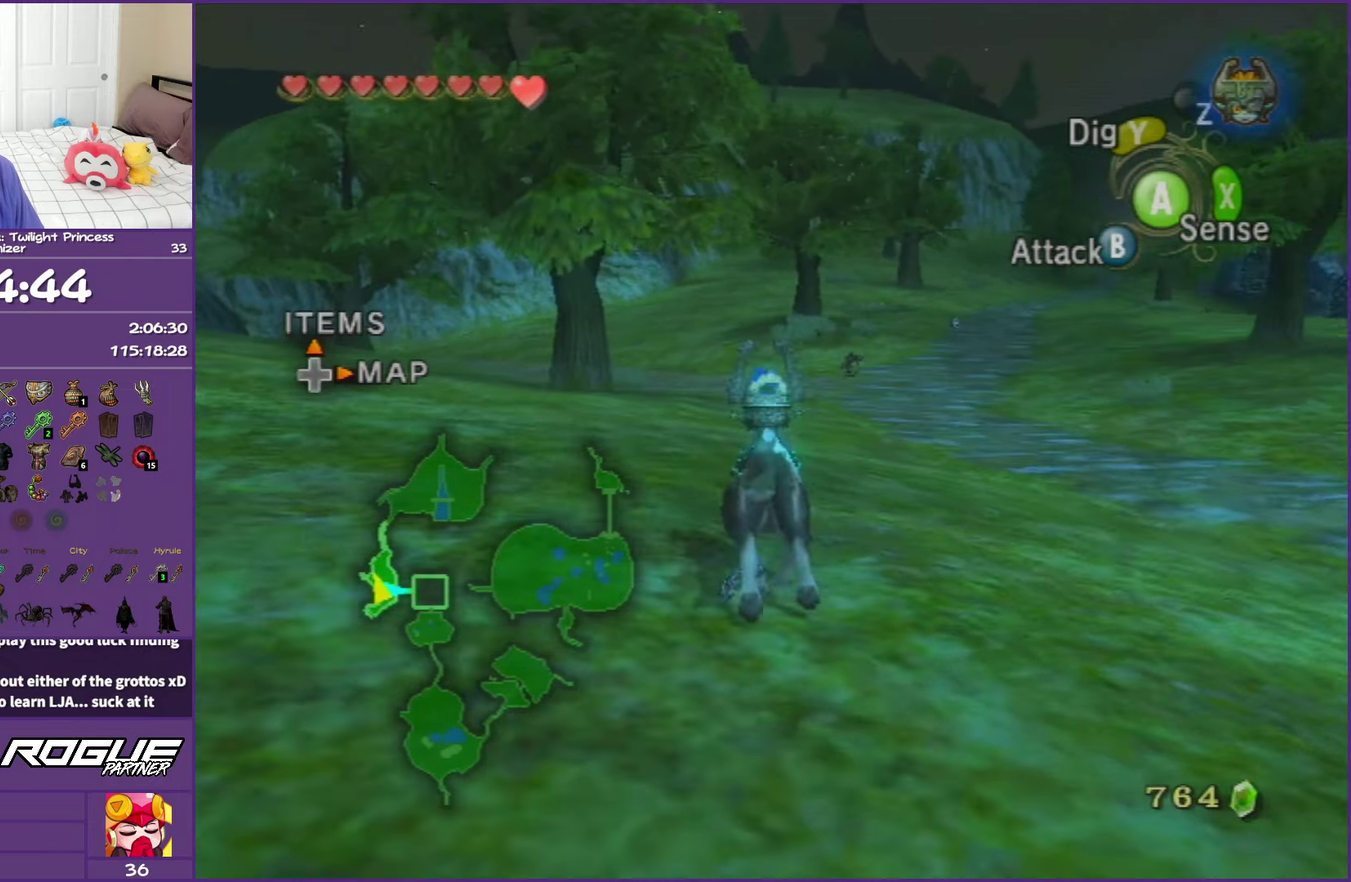
{"buttons": [], "left_stick": "up", "right_stick": "center", "events": [[67, "A", "up"], [150, "A", "down"], [267, "A", "up"], [350, "A", "down"], [467, "A", "up"]]}
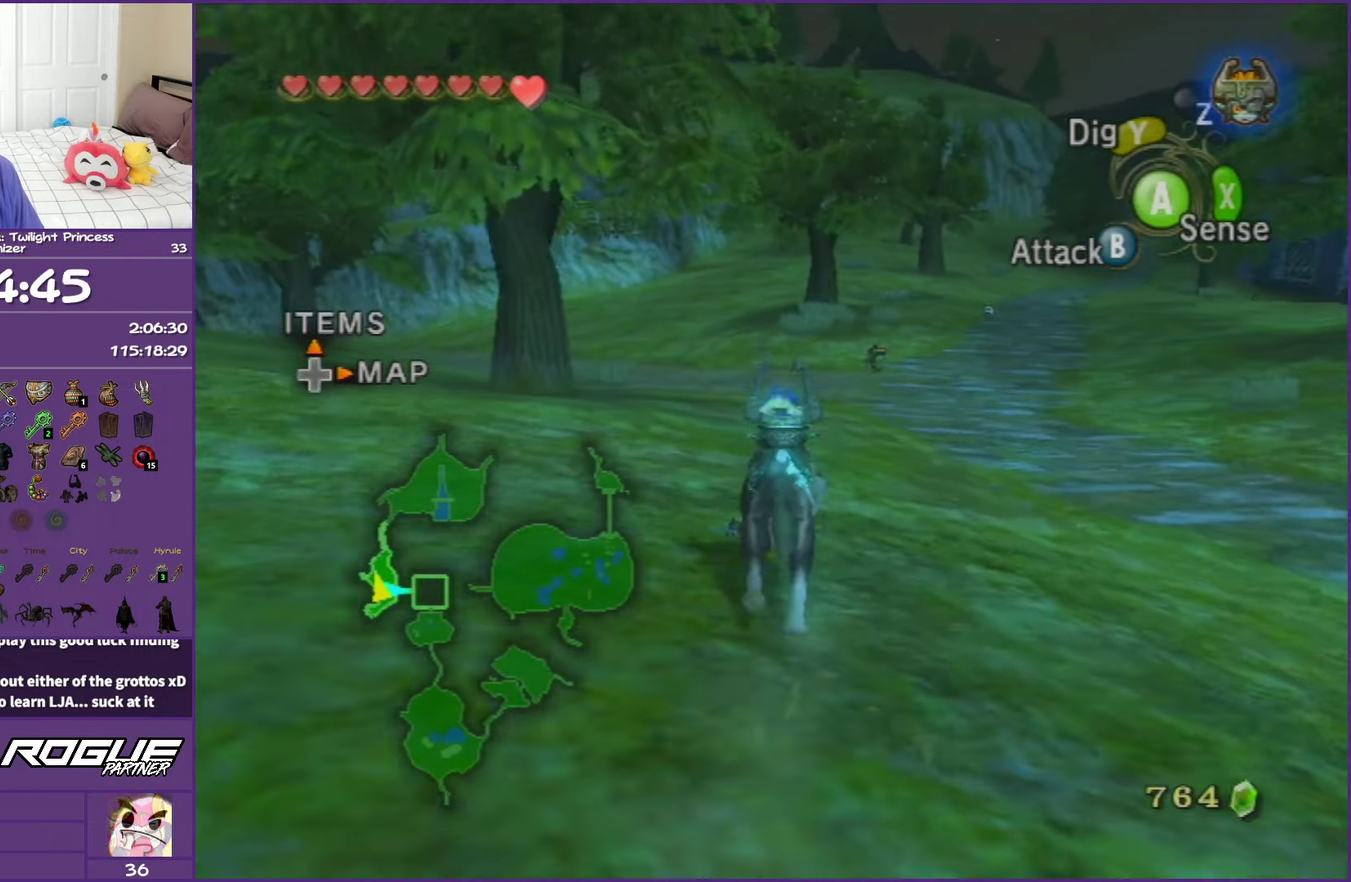
{"buttons": ["A"], "left_stick": "up", "right_stick": "center", "events": [[50, "A", "down"], [183, "A", "up"], [250, "A", "down"], [383, "A", "up"], [467, "A", "down"]]}
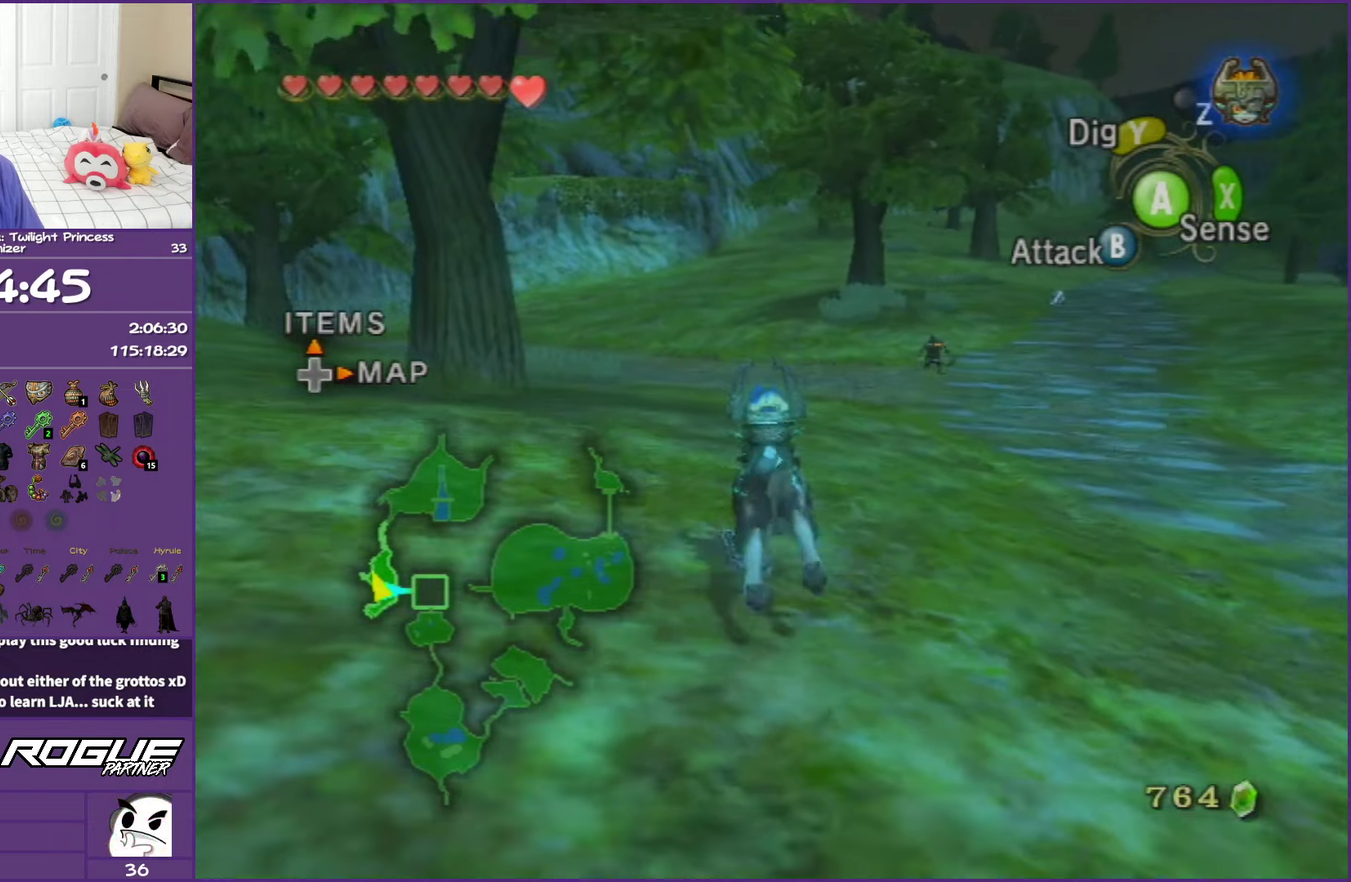
{"buttons": [], "left_stick": "up", "right_stick": "center", "events": [[100, "A", "up"], [167, "A", "down"], [283, "A", "up"], [367, "A", "down"], [483, "A", "up"]]}
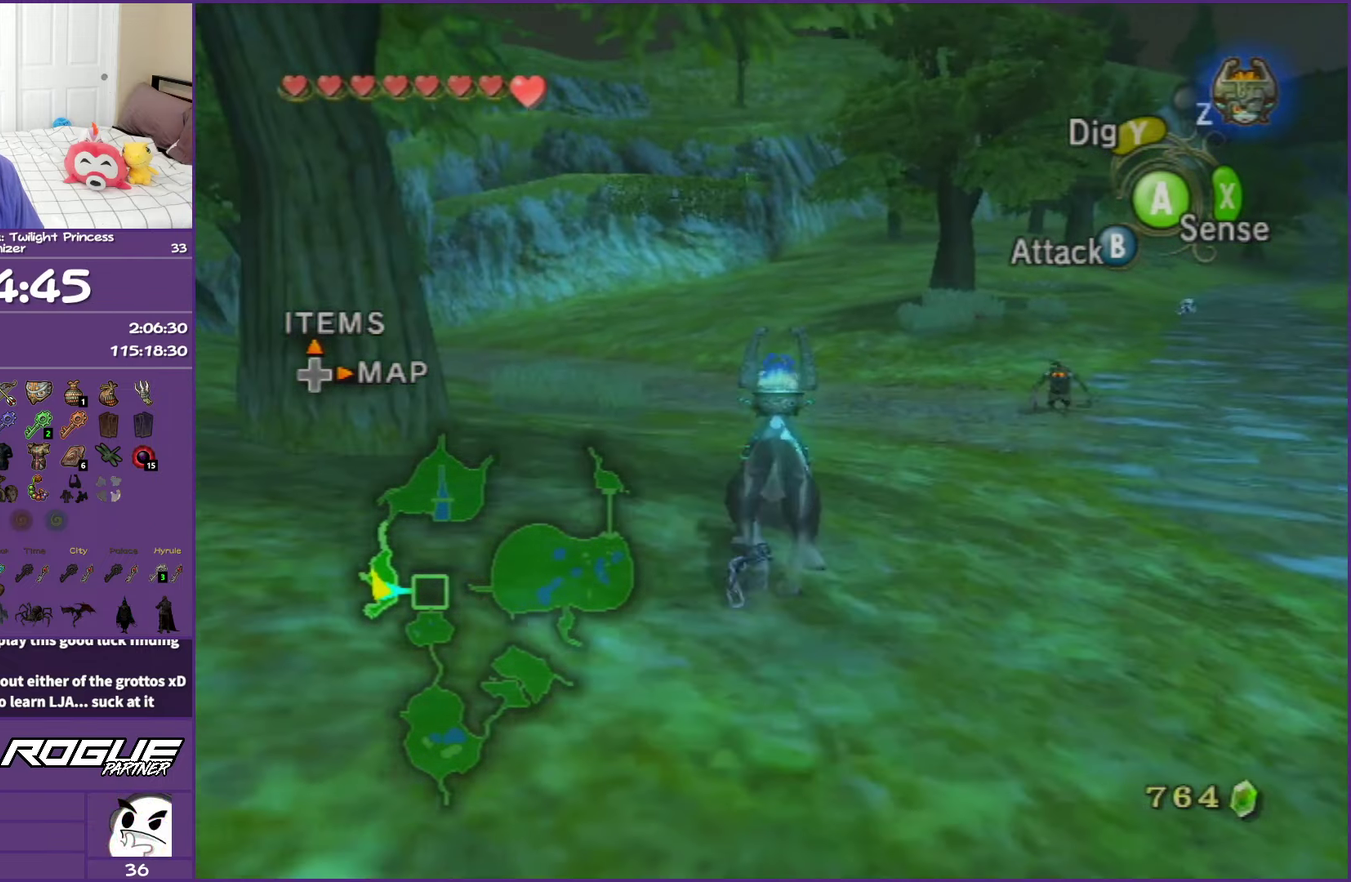
{"buttons": ["A"], "left_stick": "up", "right_stick": "center", "events": [[50, "A", "down"], [167, "A", "up"], [267, "A", "down"], [383, "A", "up"], [467, "A", "down"]]}
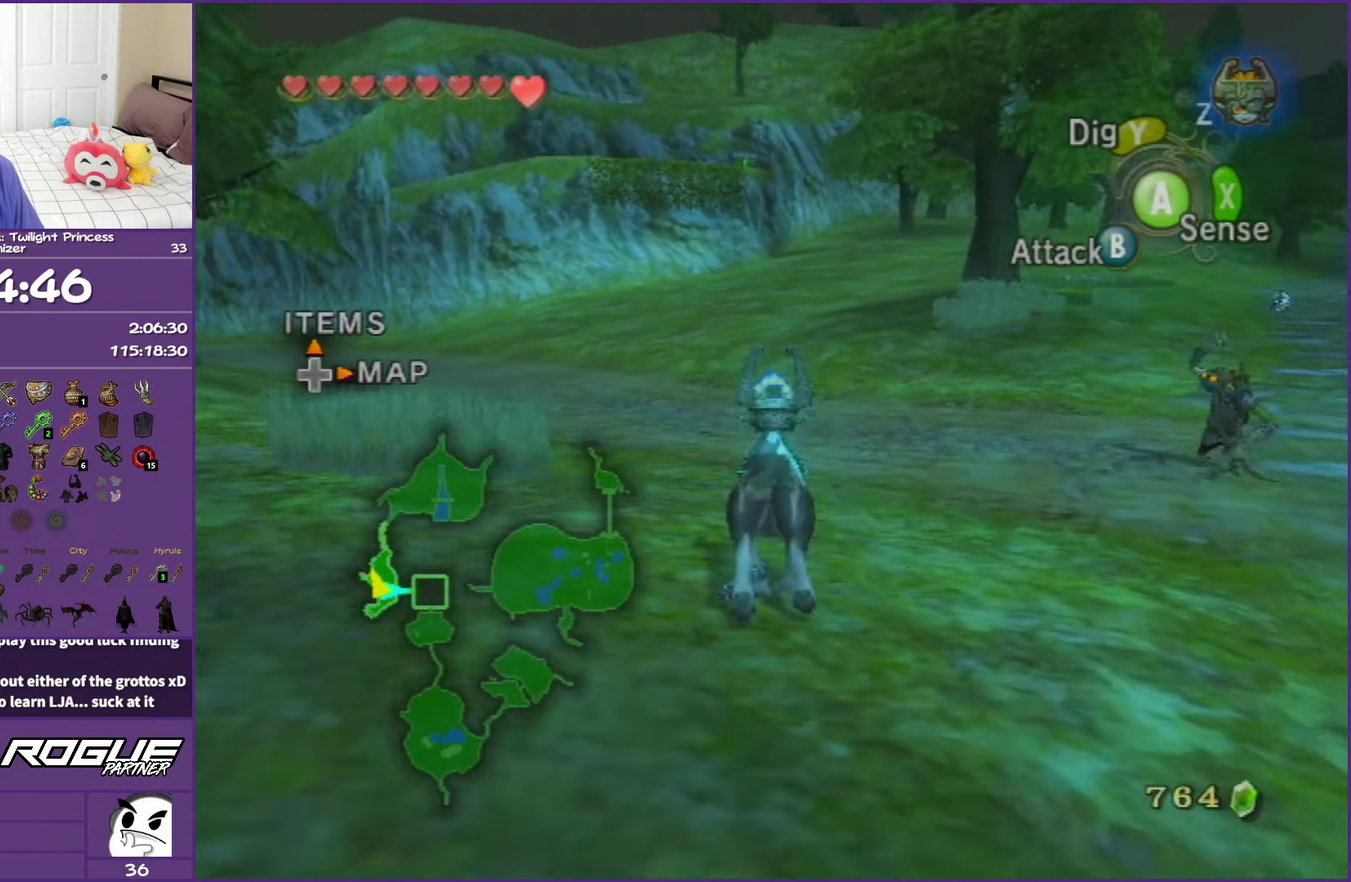
{"buttons": [], "left_stick": "up", "right_stick": "center", "events": [[83, "A", "up"], [183, "A", "down"], [267, "A", "up"], [383, "A", "down"], [467, "A", "up"]]}
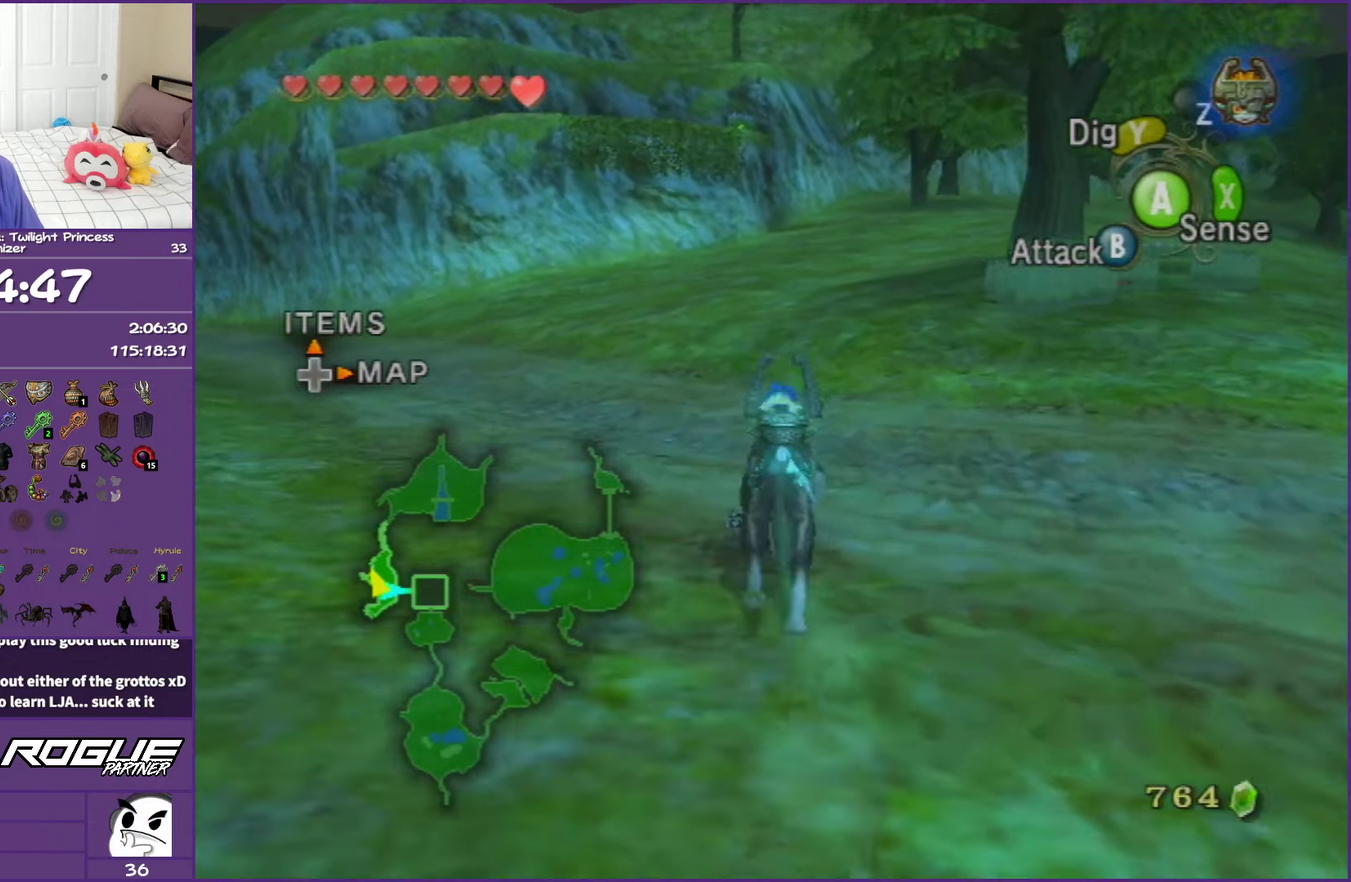
{"buttons": ["A"], "left_stick": "up", "right_stick": "center", "events": [[67, "A", "down"], [167, "A", "up"], [250, "A", "down"], [367, "A", "up"], [483, "A", "down"]]}
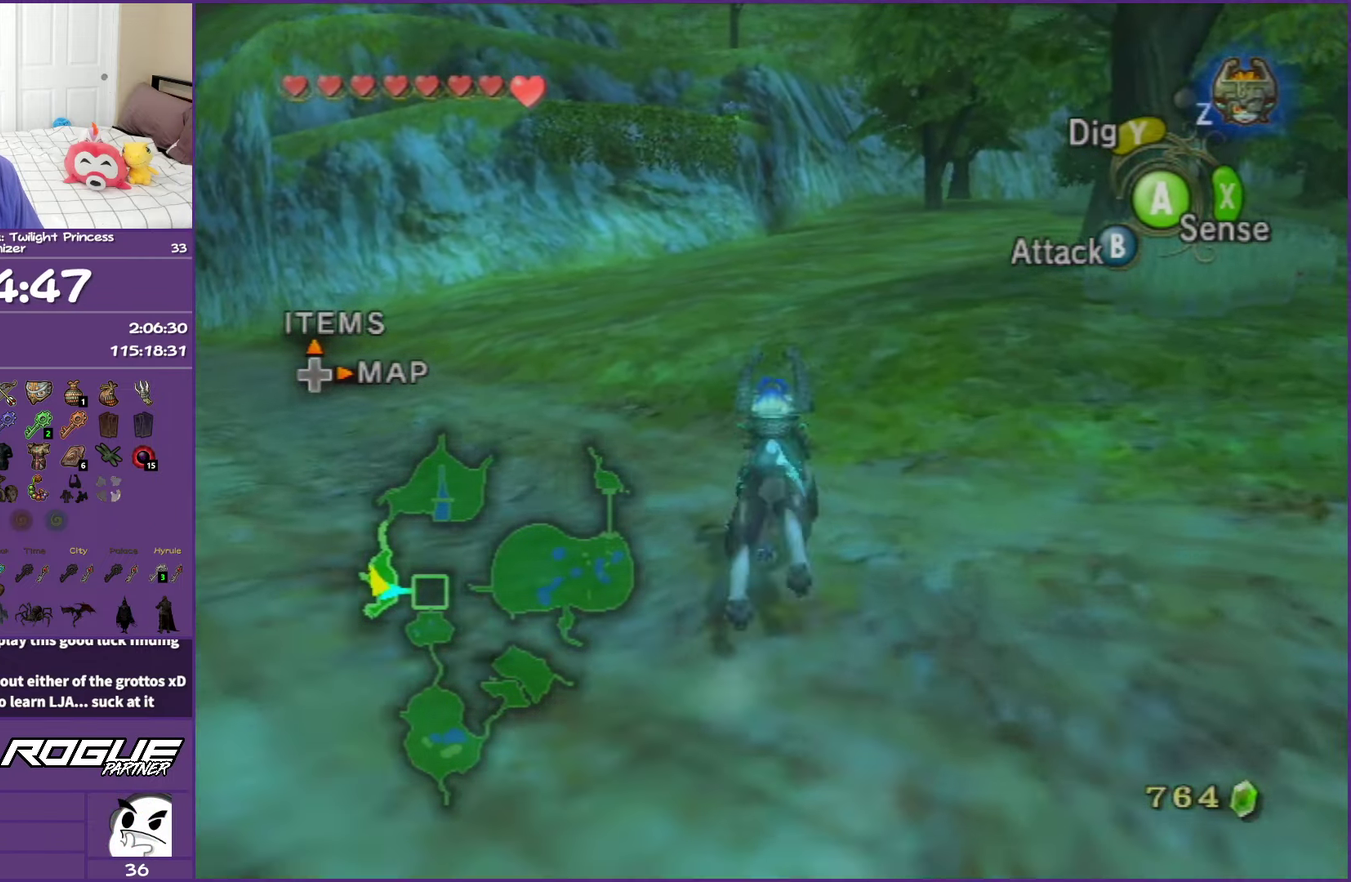
{"buttons": [], "left_stick": "up", "right_stick": "center", "events": [[83, "A", "up"], [183, "A", "down"], [267, "A", "up"], [367, "A", "down"], [467, "A", "up"]]}
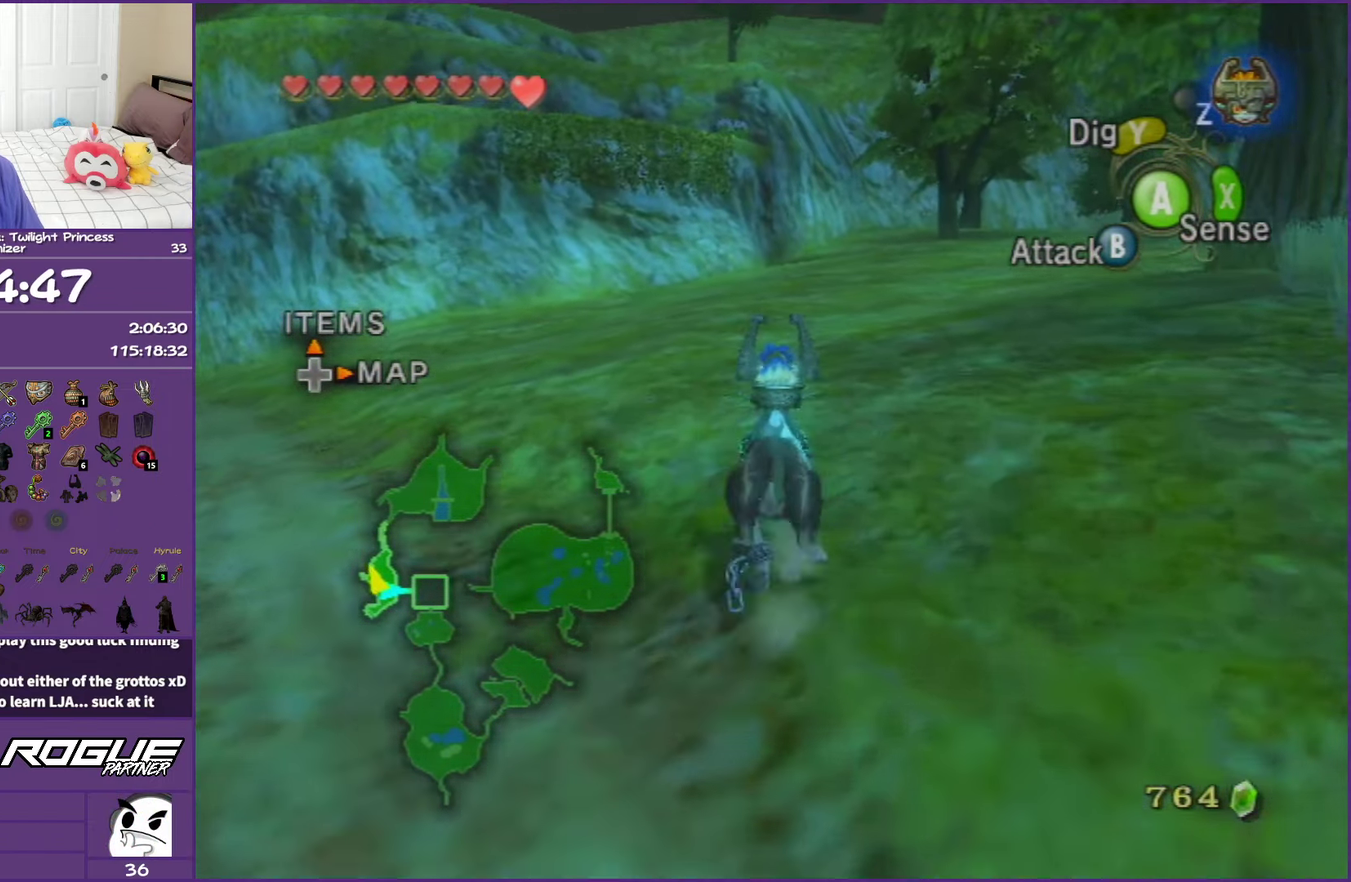
{"buttons": ["A"], "left_stick": "up", "right_stick": "center", "events": [[67, "A", "down"], [183, "A", "up"], [250, "A", "down"], [400, "A", "up"], [467, "A", "down"]]}
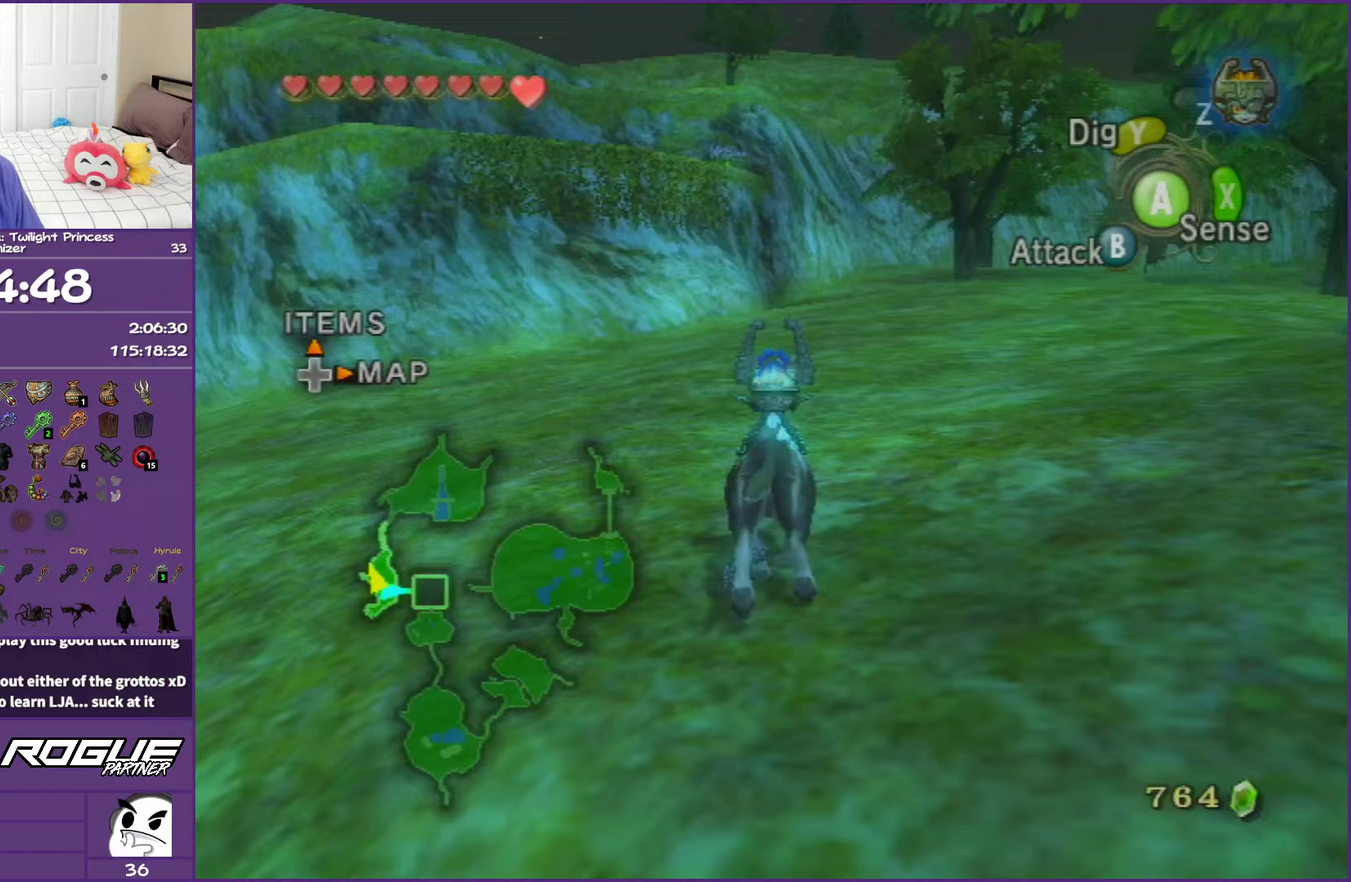
{"buttons": [], "left_stick": "up", "right_stick": "center", "events": [[100, "A", "up"], [200, "A", "down"], [283, "A", "up"], [383, "A", "down"], [483, "A", "up"]]}
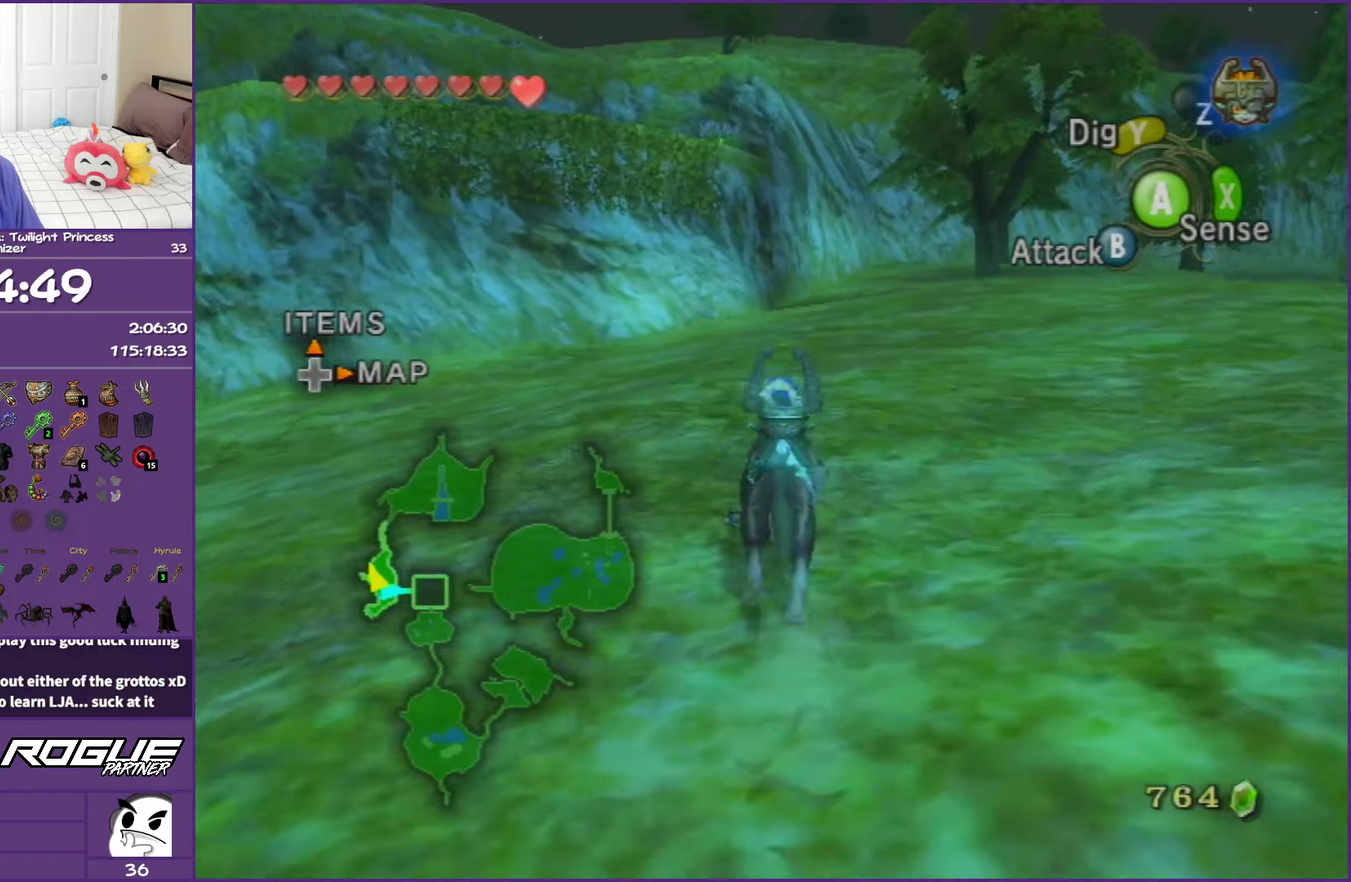
{"buttons": ["A"], "left_stick": "up", "right_stick": "center", "events": [[83, "A", "down"], [200, "A", "up"], [300, "A", "down"], [367, "A", "up"], [450, "A", "down"]]}
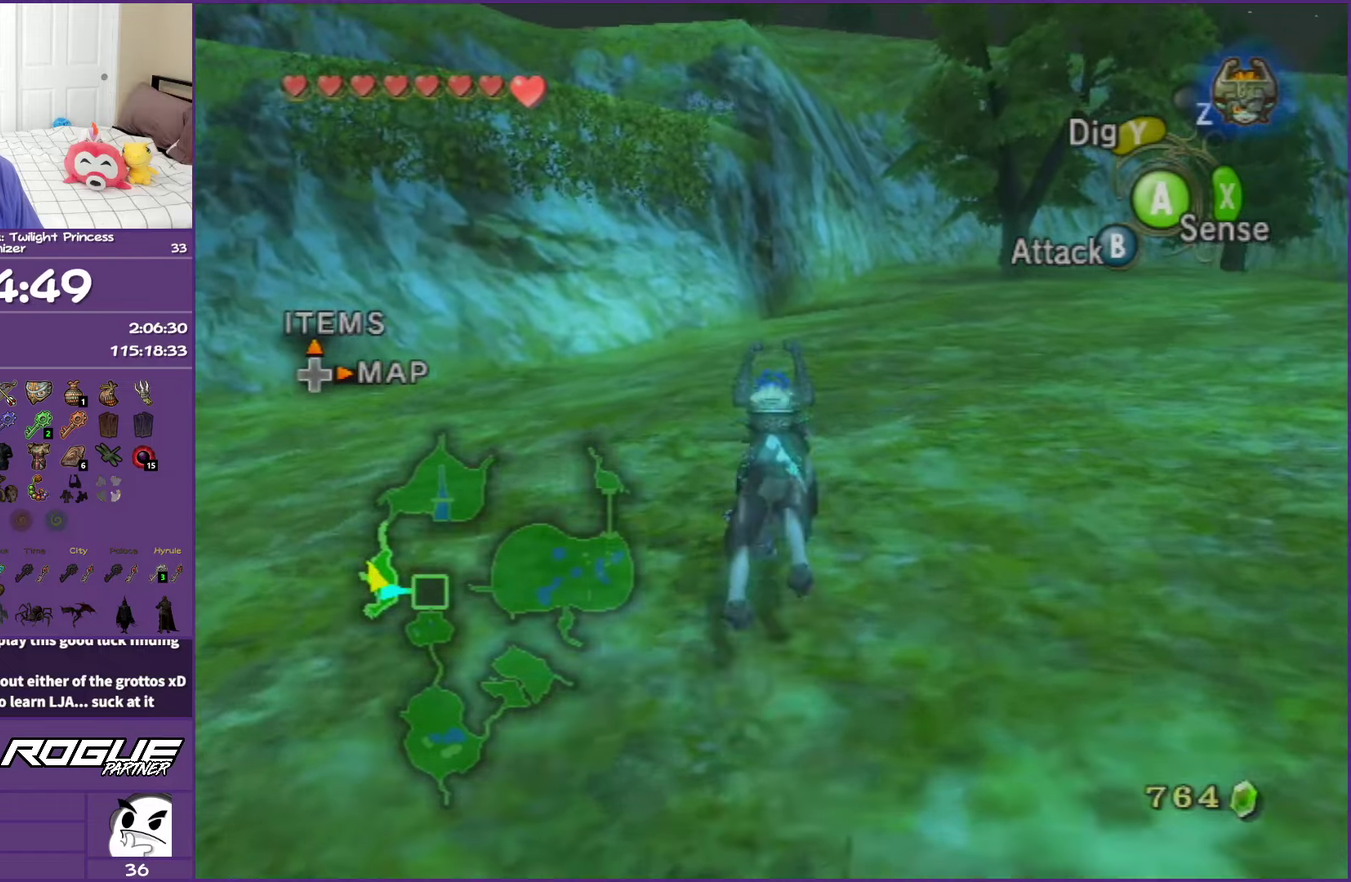
{"buttons": [], "left_stick": "up", "right_stick": "center", "events": [[67, "A", "up"], [183, "A", "down"], [233, "A", "up"], [333, "A", "down"], [450, "A", "up"]]}
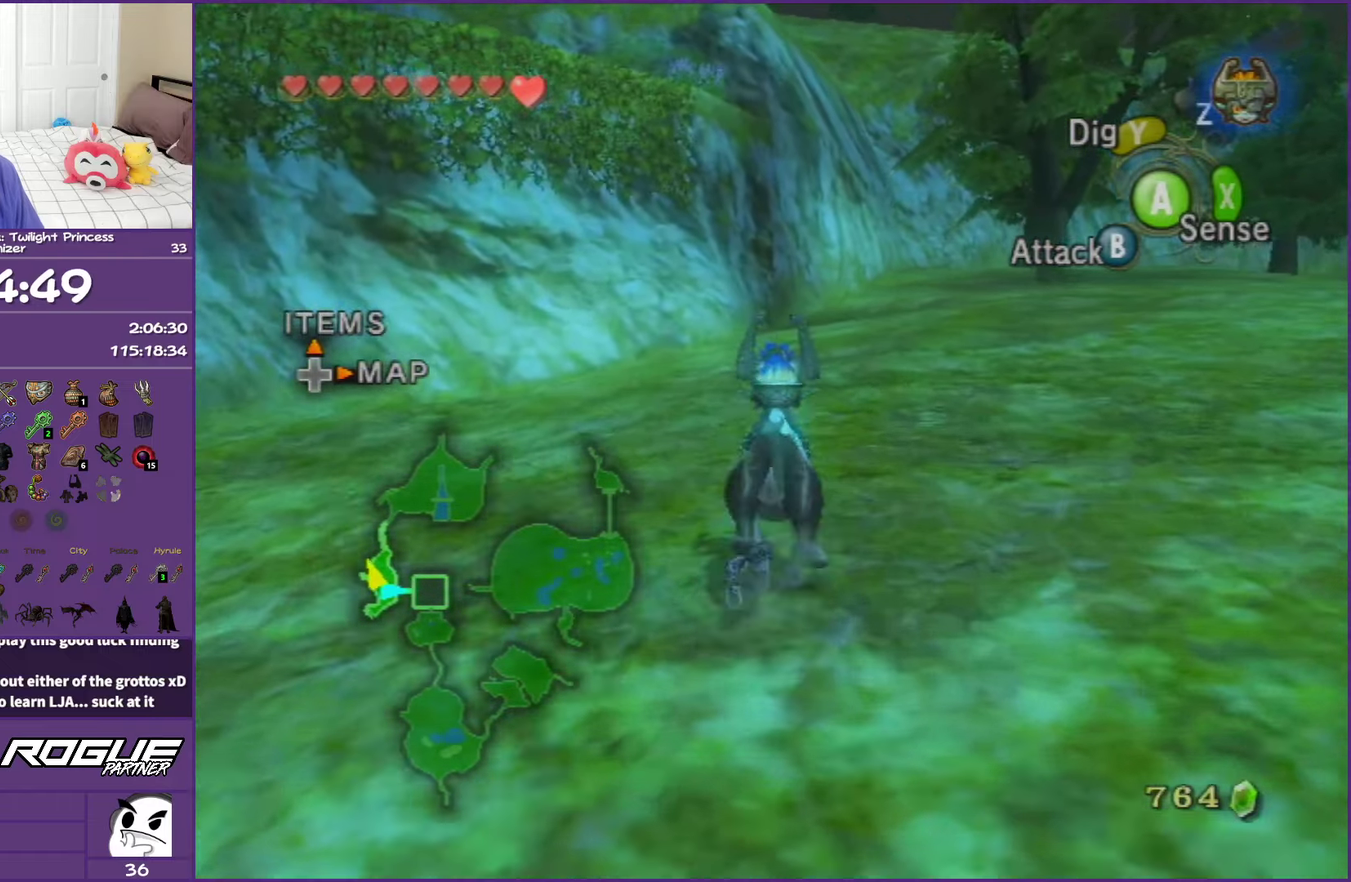
{"buttons": [], "left_stick": "up", "right_stick": "center", "events": [[50, "A", "down"], [167, "A", "up"], [250, "A", "down"], [367, "A", "up"]]}
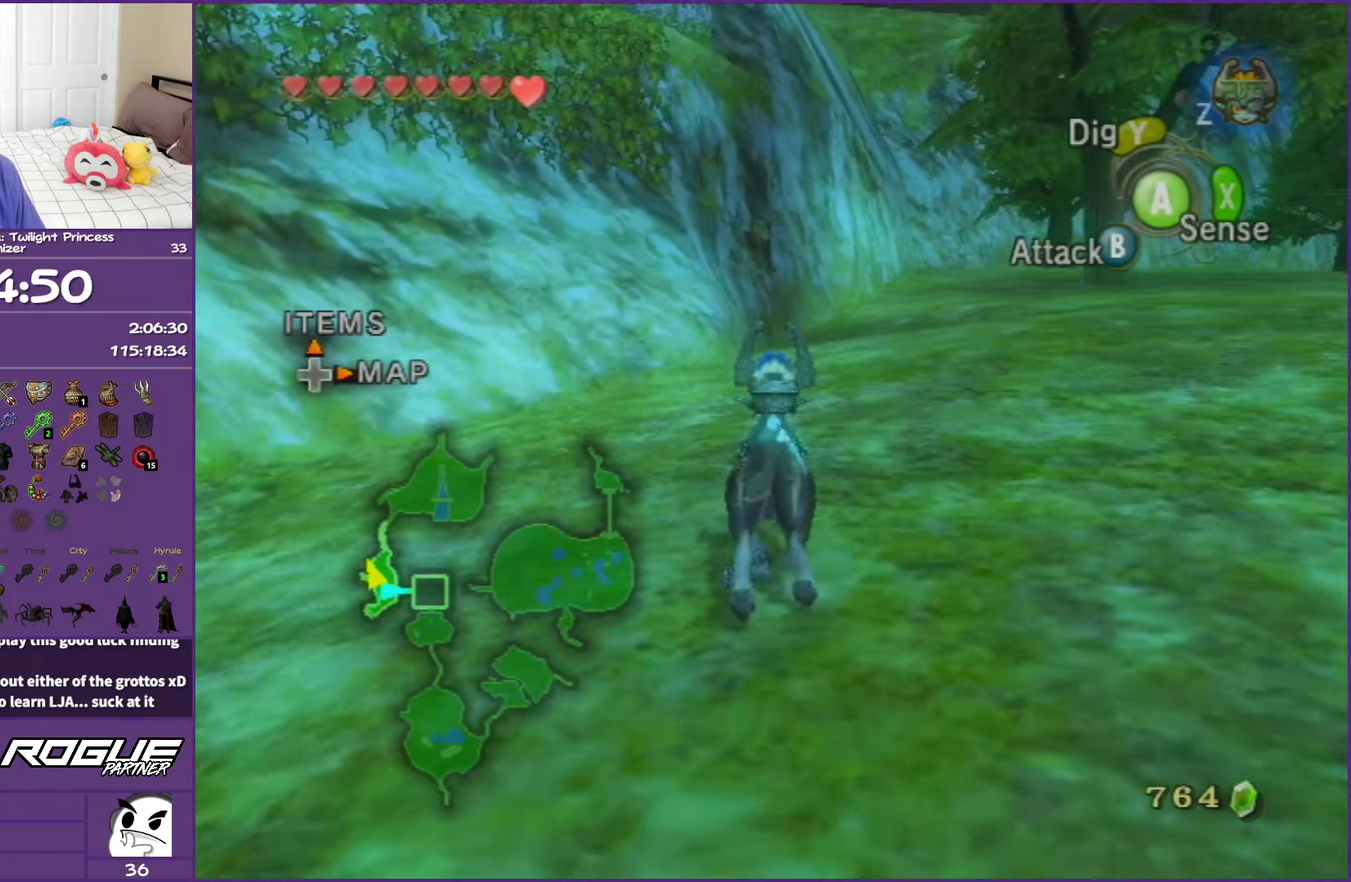
{"buttons": [], "left_stick": "up", "right_stick": "center", "events": [[150, "R1", "down"], [200, "Y", "down"], [333, "Y", "up"], [367, "R1", "up"]]}
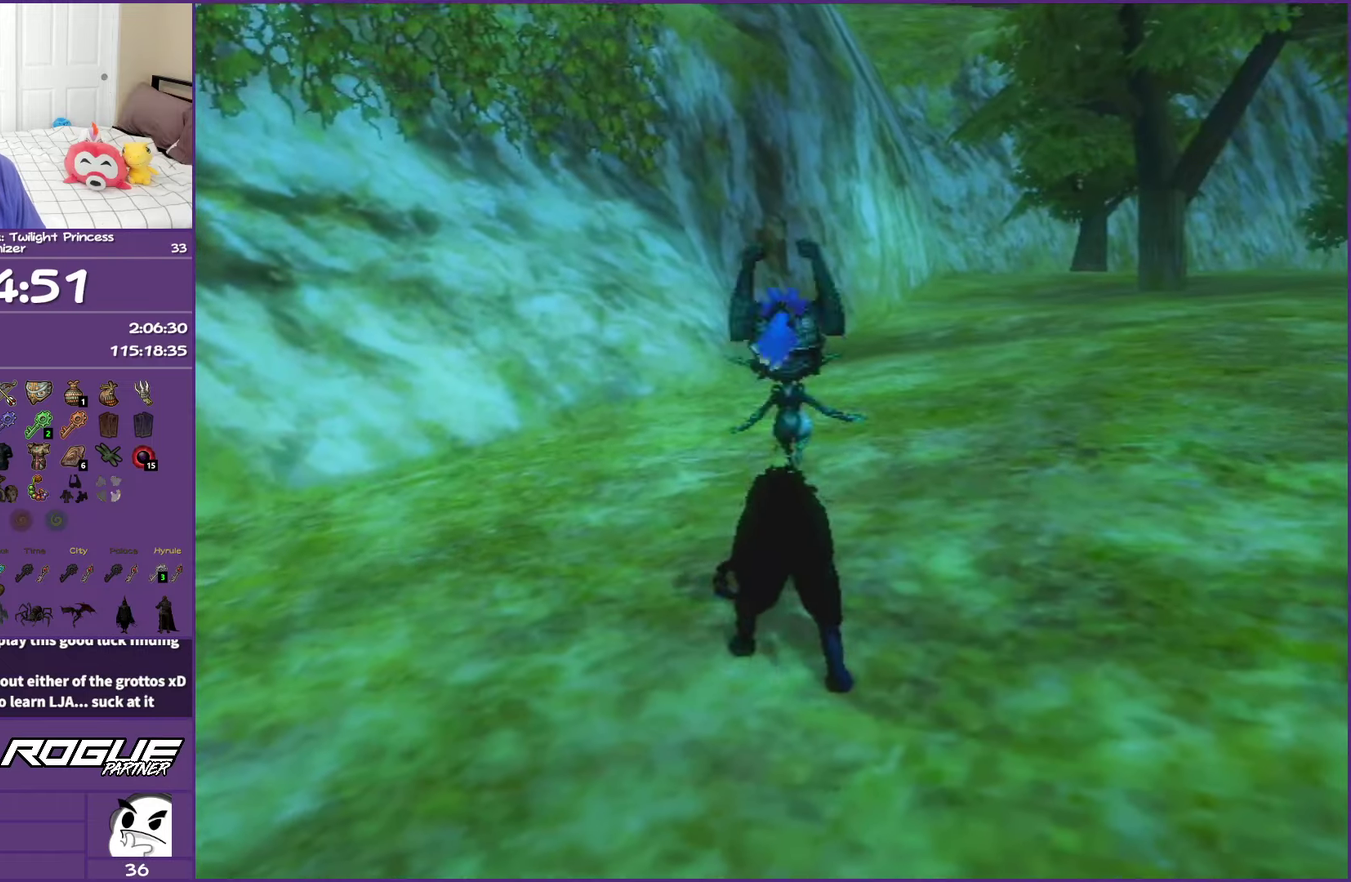
{"buttons": [], "left_stick": "up", "right_stick": "center", "events": []}
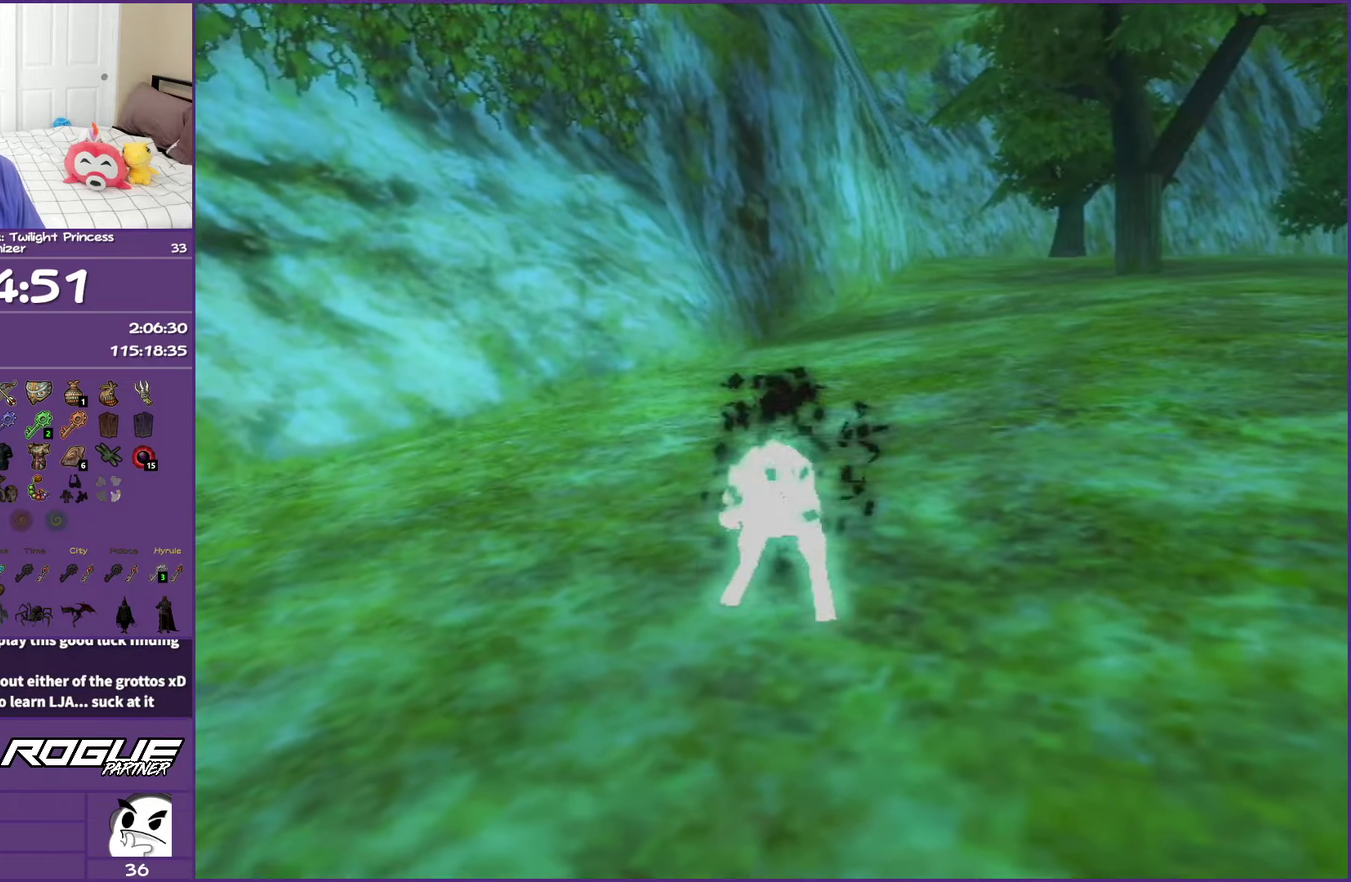
{"buttons": [], "left_stick": "up", "right_stick": "center", "events": []}
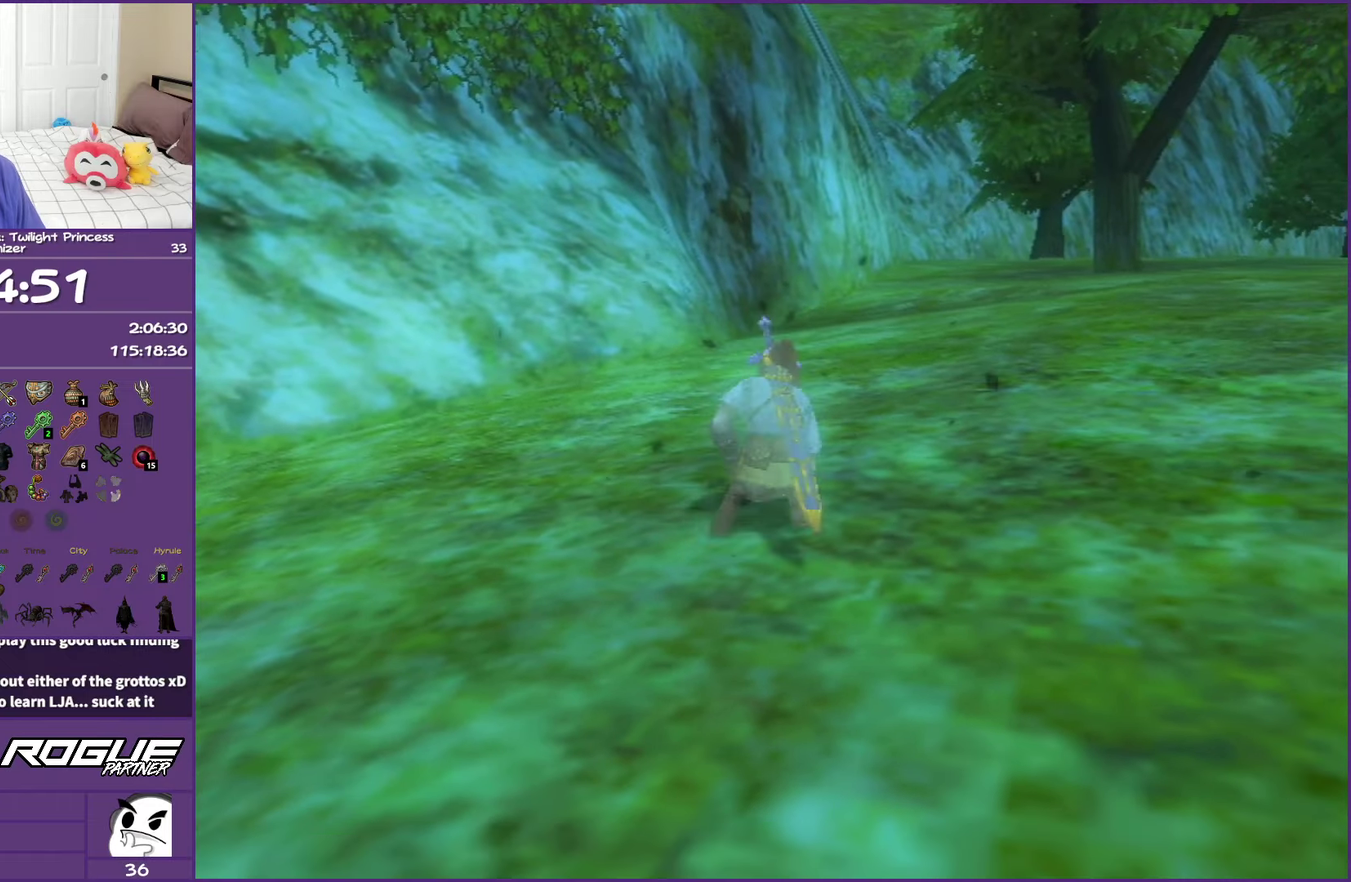
{"buttons": [], "left_stick": "up", "right_stick": "center", "events": []}